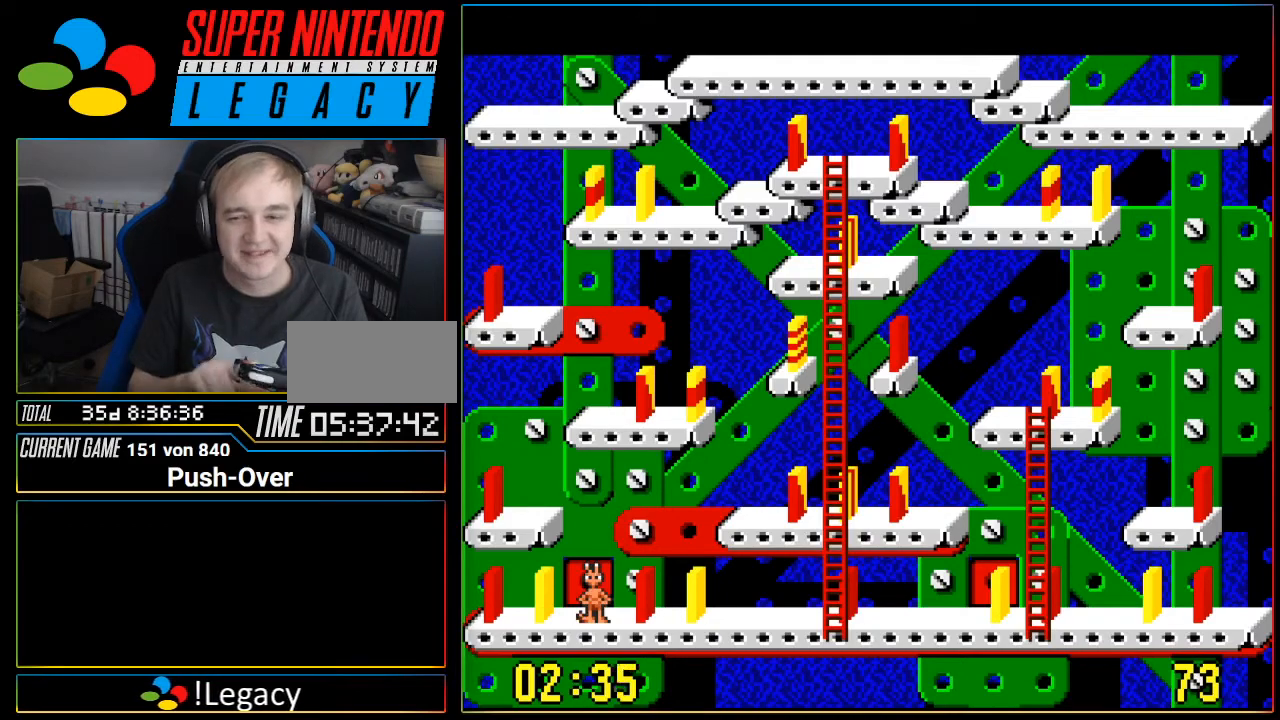
Gameplay with a controller (Nintendo layout); each line is a JSON object with the inputs held at the frame after it. "events" lists button and stick changes between this image and that frame as [ms after this image, input, new state], when the widget could be followed in between. Not read: L3 R3.
{"buttons": [], "events": [[83, "DPAD_LEFT", "down"], [300, "DPAD_LEFT", "up"]]}
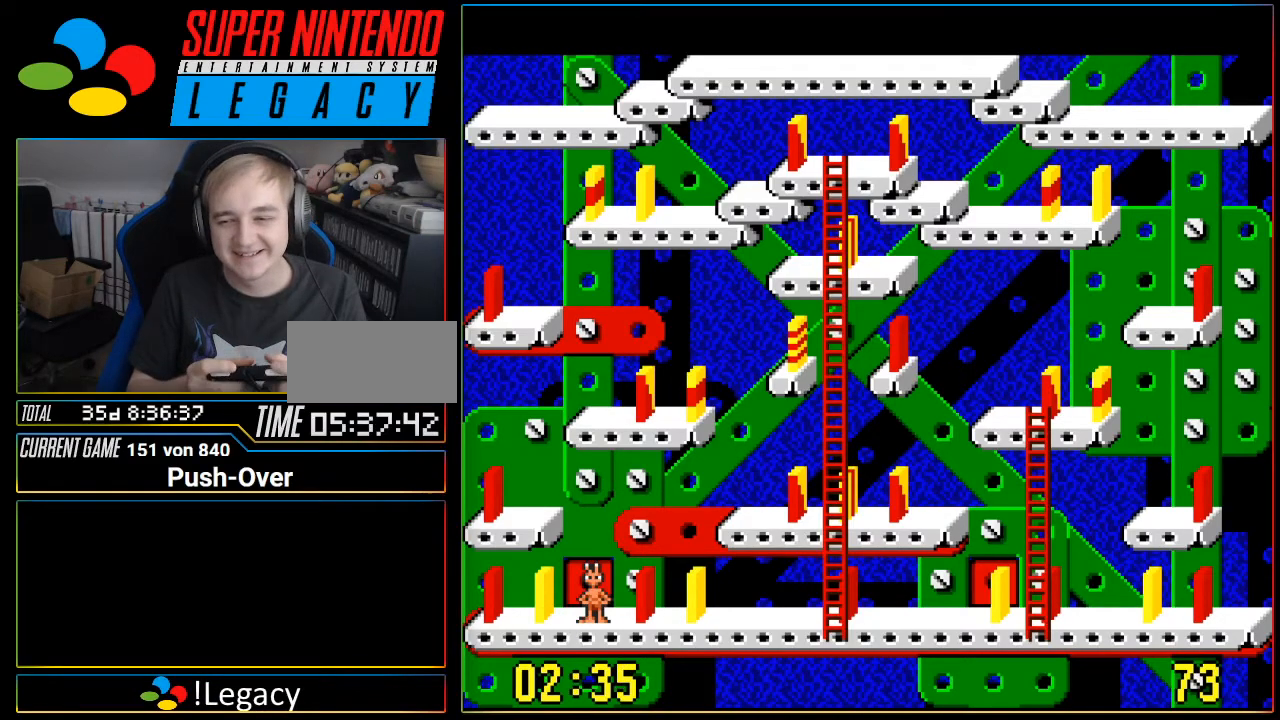
{"buttons": [], "events": []}
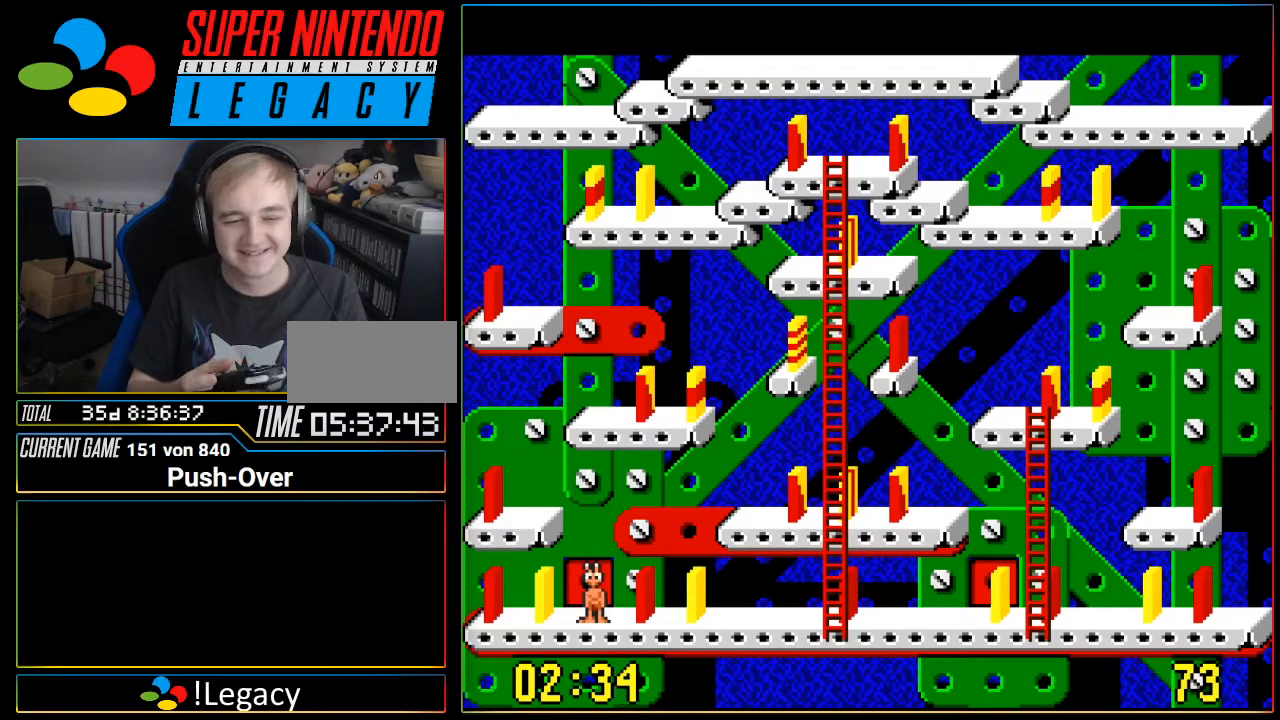
{"buttons": []}
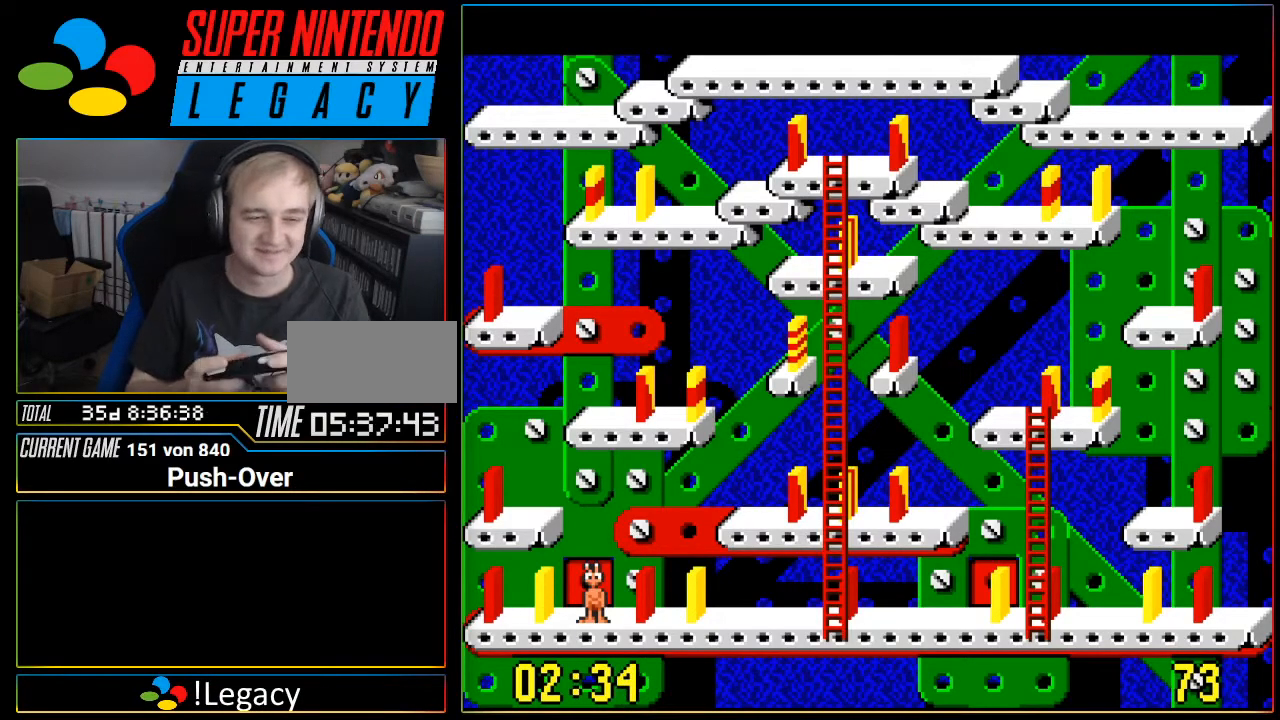
{"buttons": [], "events": []}
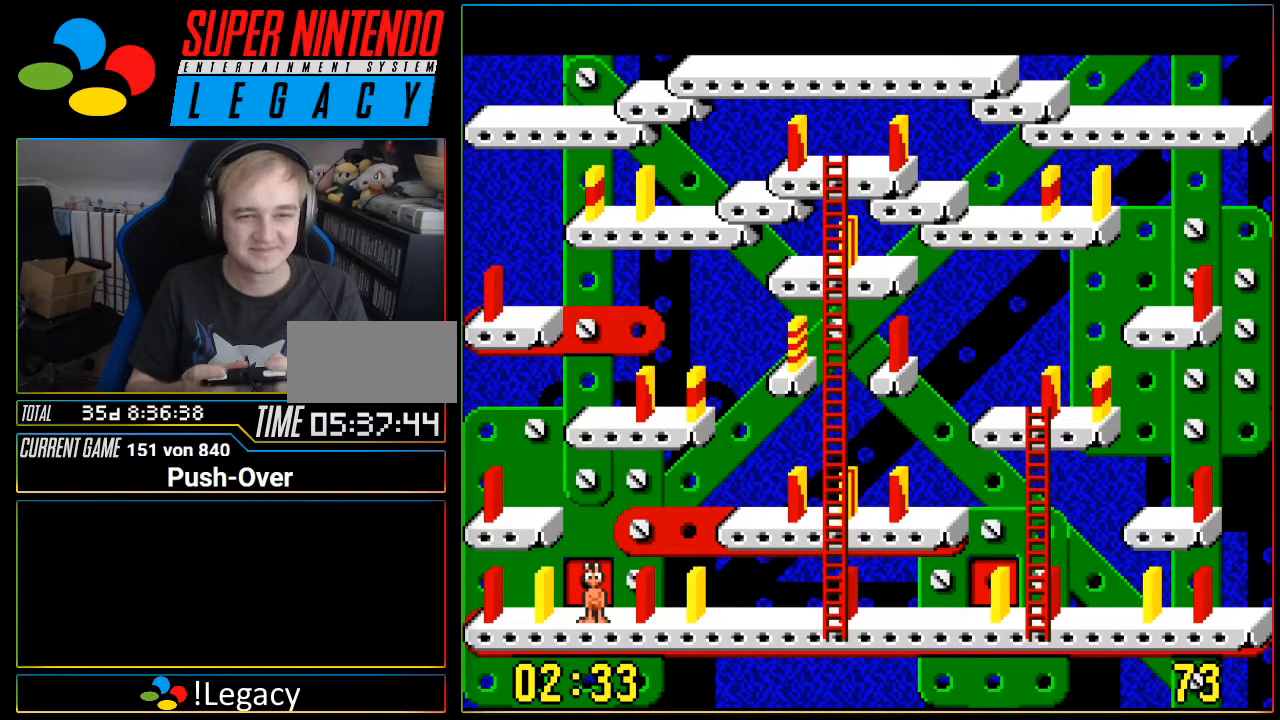
{"buttons": [], "events": []}
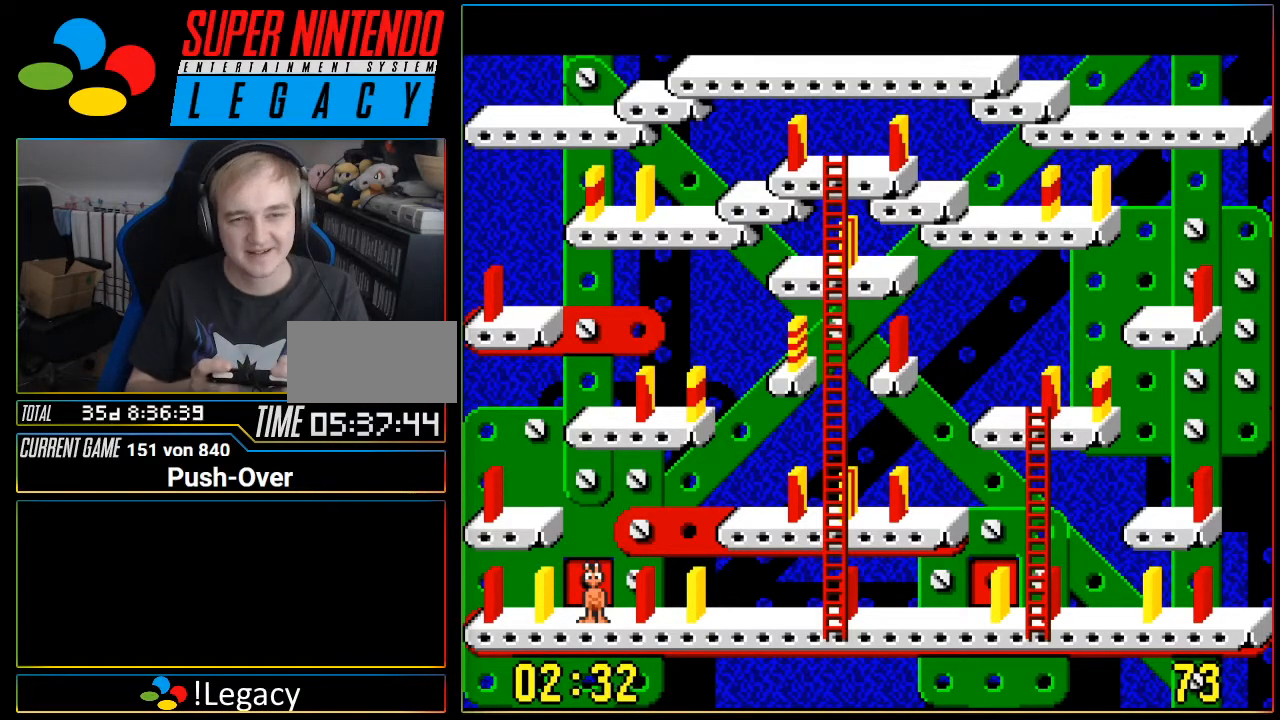
{"buttons": ["DPAD_RIGHT"], "events": [[33, "DPAD_RIGHT", "down"]]}
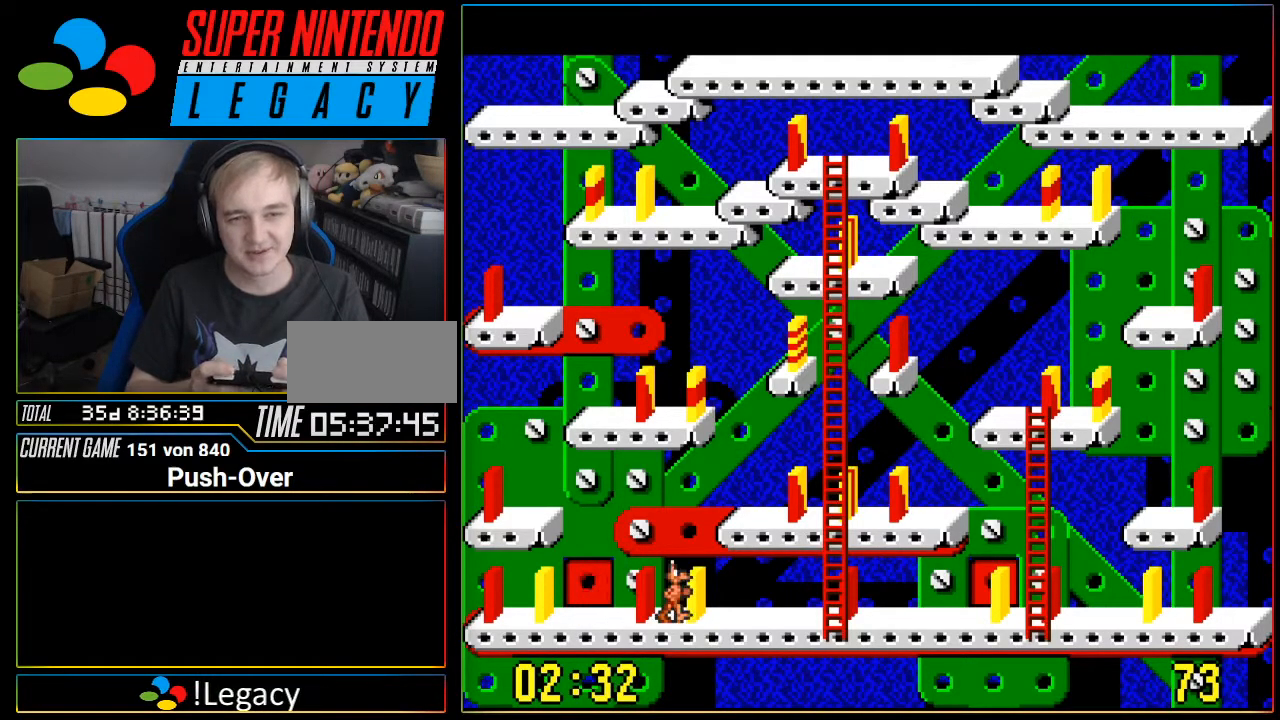
{"buttons": ["DPAD_RIGHT"]}
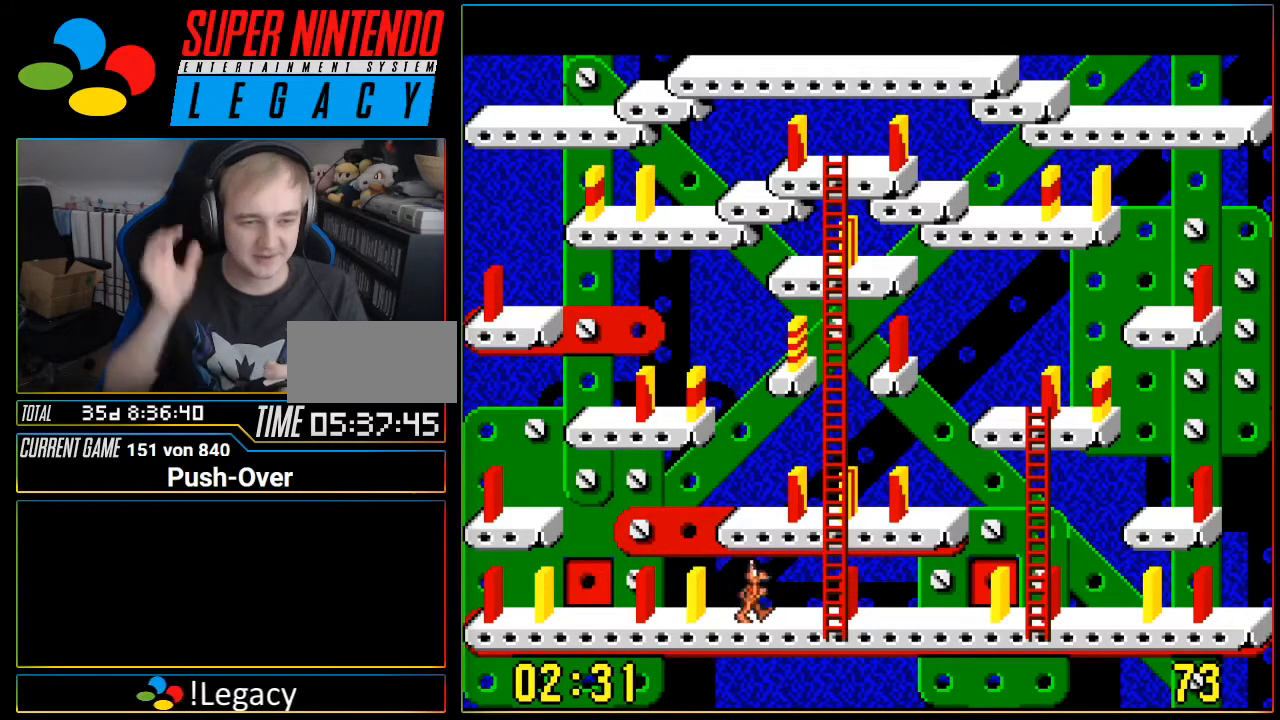
{"buttons": [], "events": [[50, "DPAD_RIGHT", "up"]]}
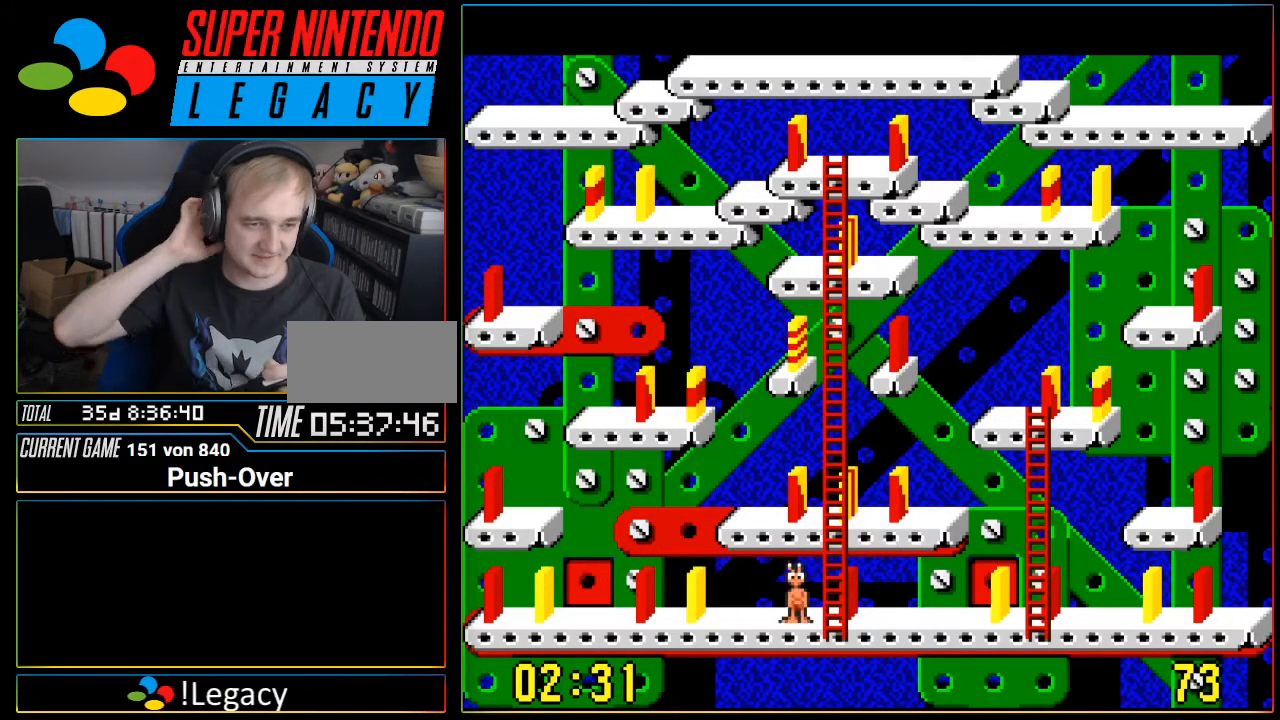
{"buttons": [], "events": []}
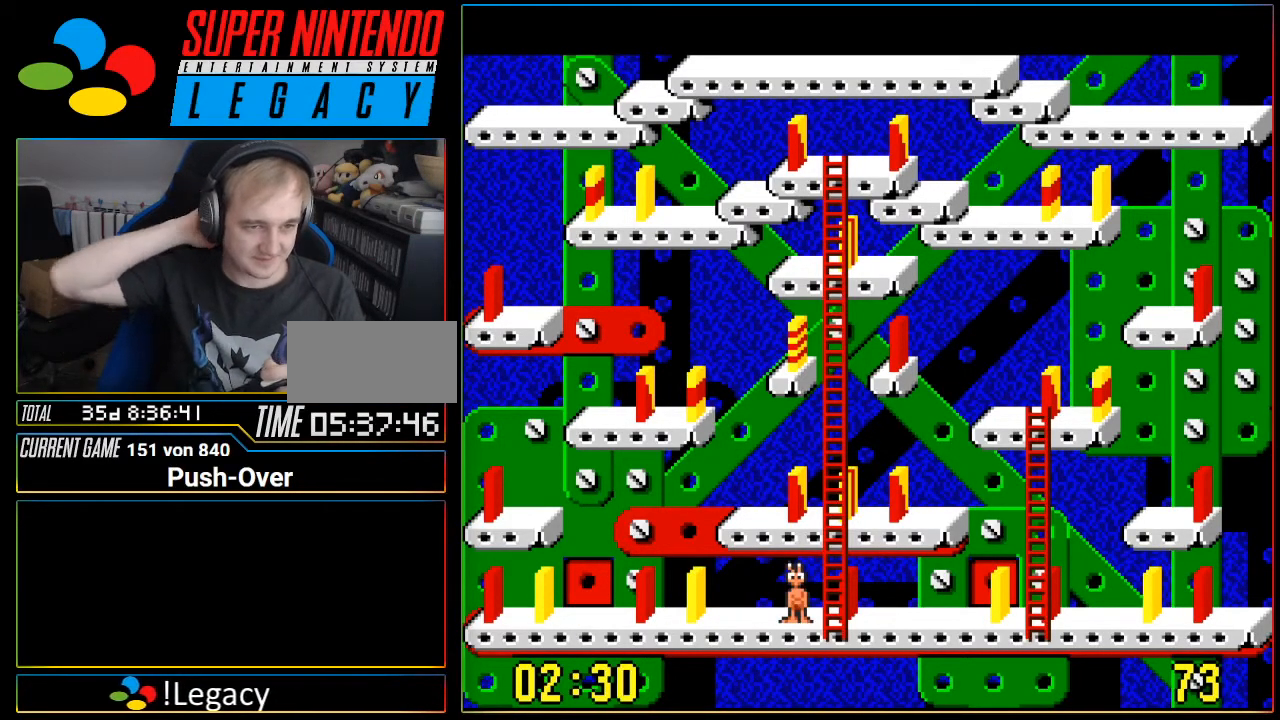
{"buttons": [], "events": []}
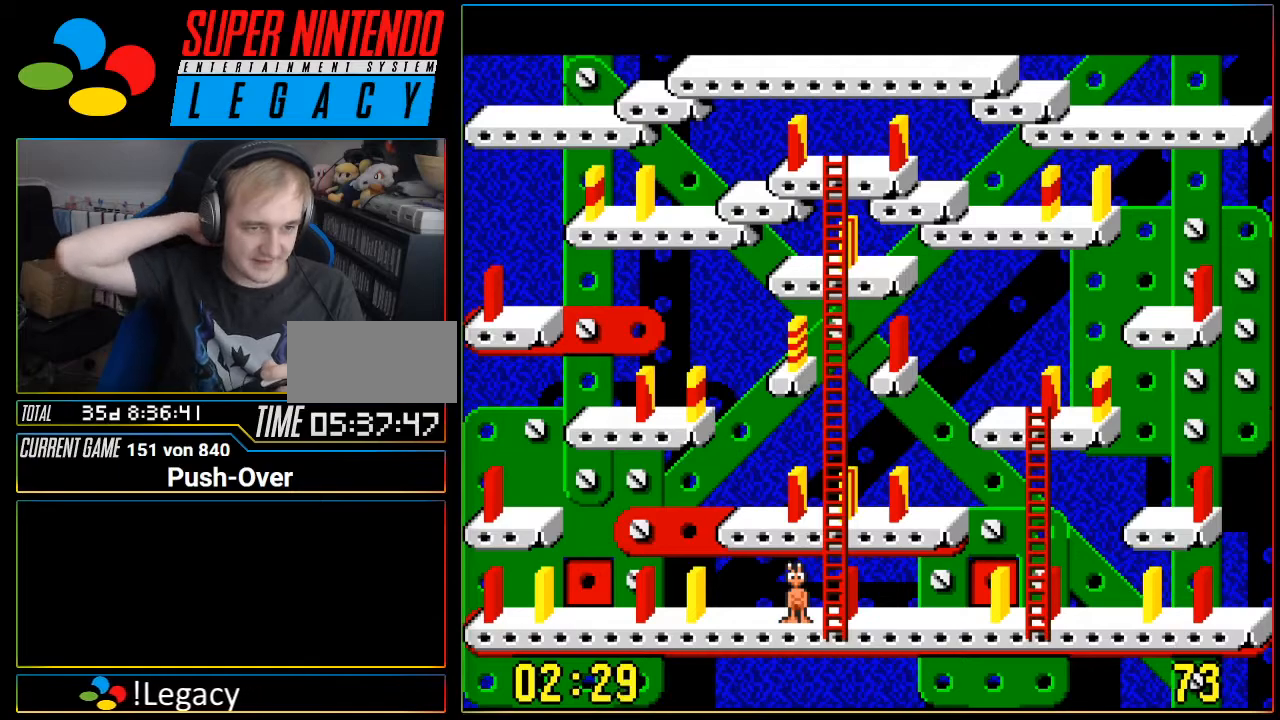
{"buttons": [], "events": []}
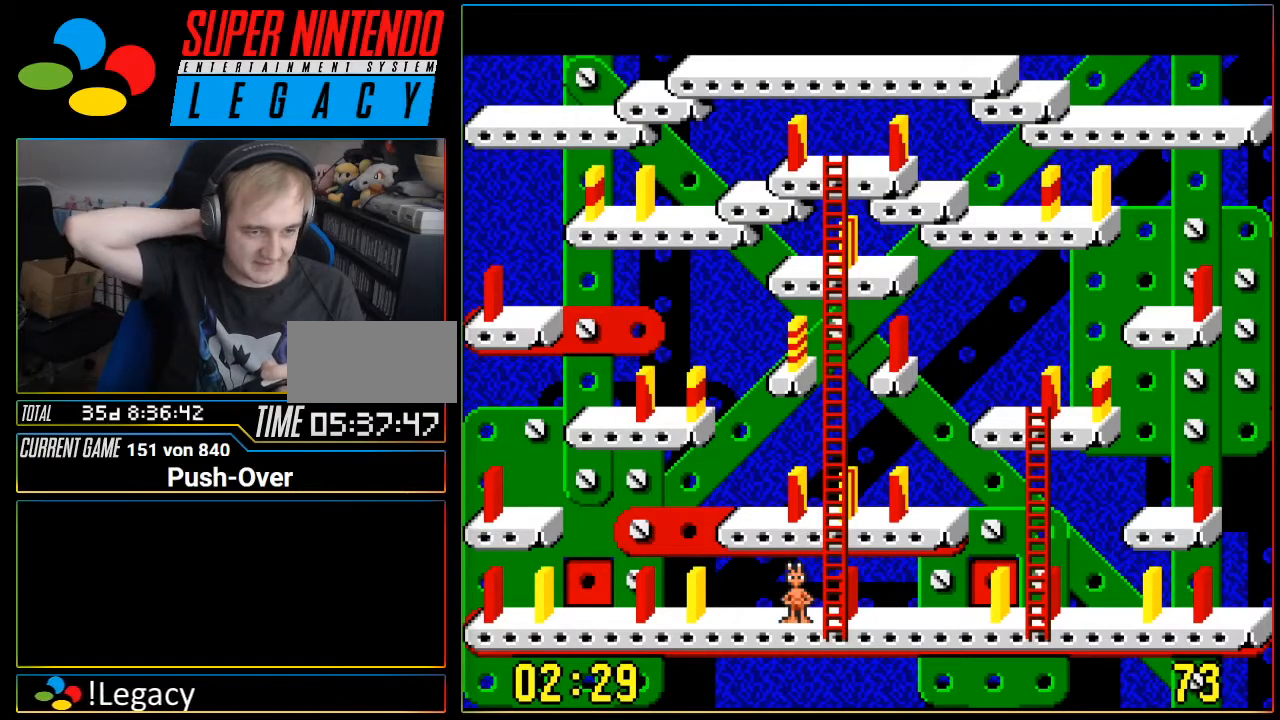
{"buttons": [], "events": []}
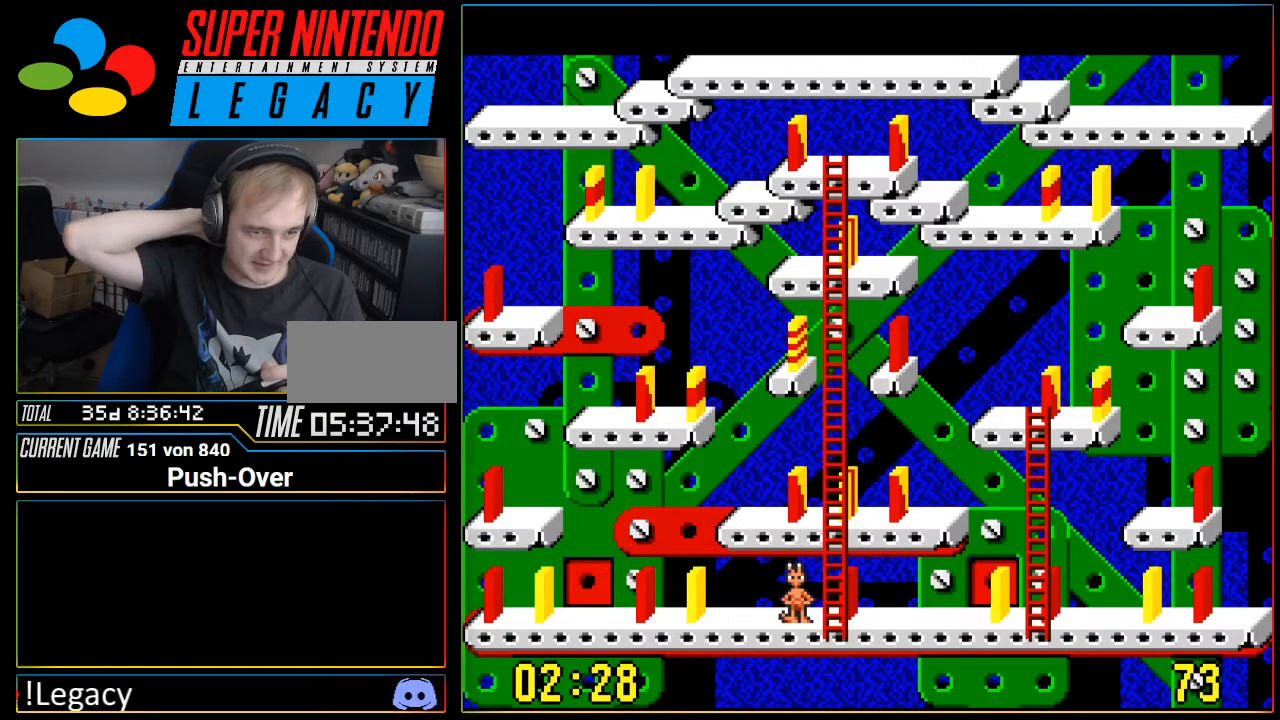
{"buttons": [], "events": []}
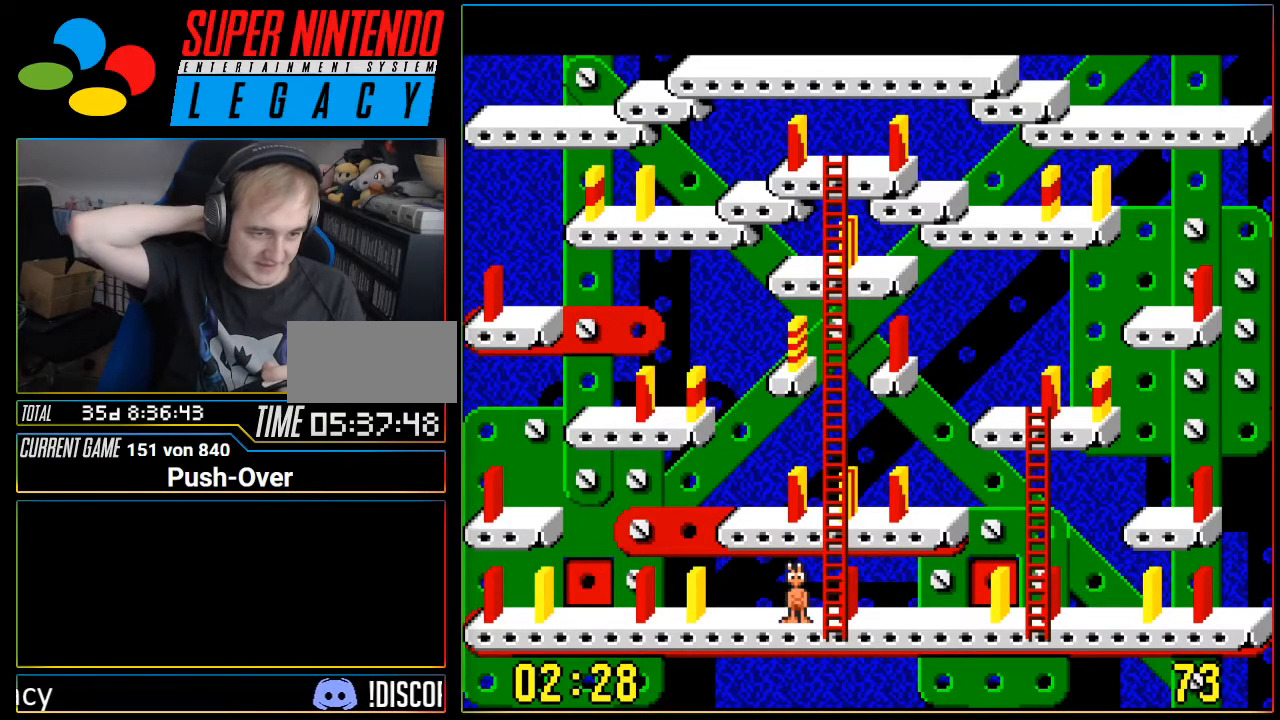
{"buttons": [], "events": []}
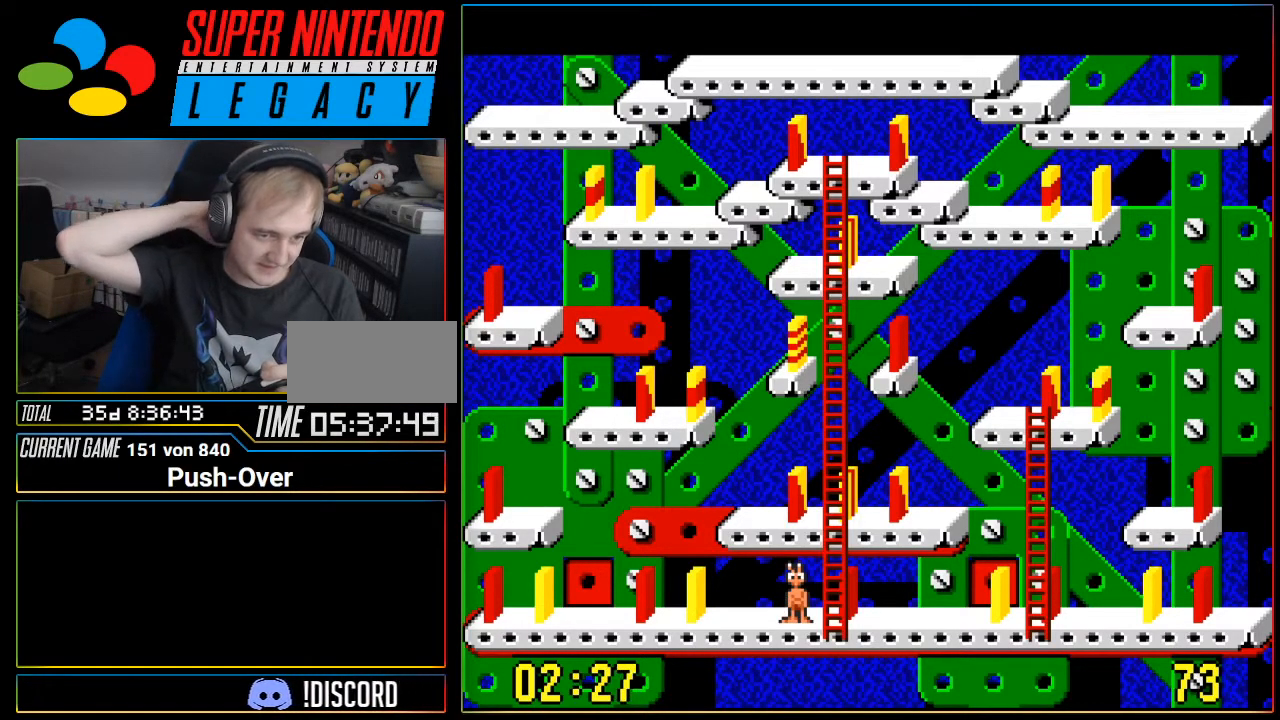
{"buttons": [], "events": []}
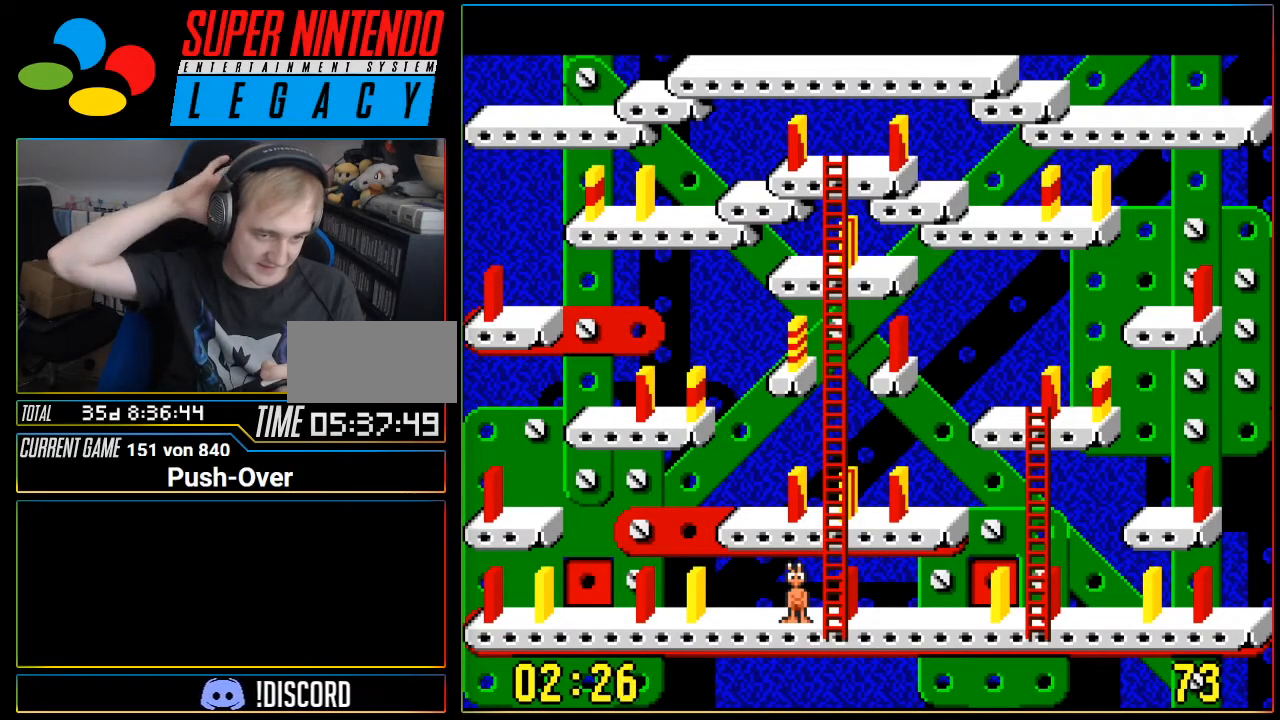
{"buttons": [], "events": []}
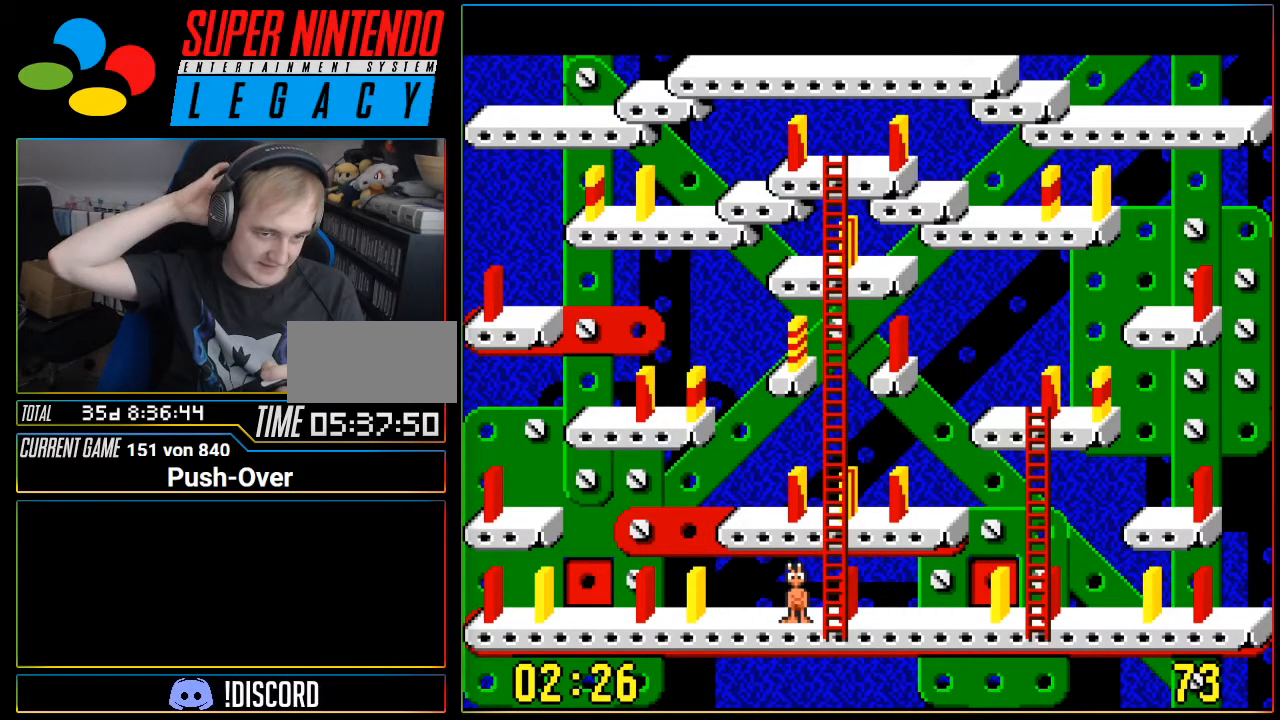
{"buttons": [], "events": []}
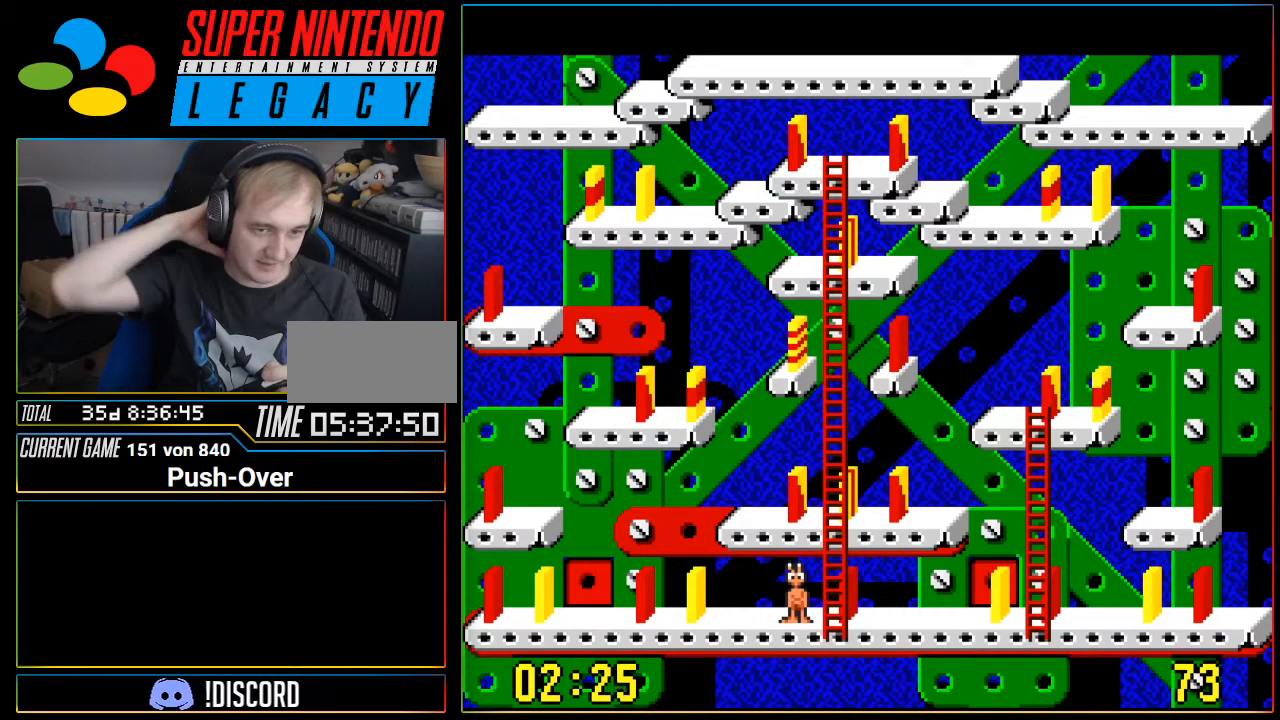
{"buttons": [], "events": [[67, "DPAD_LEFT", "down"], [484, "DPAD_LEFT", "up"]]}
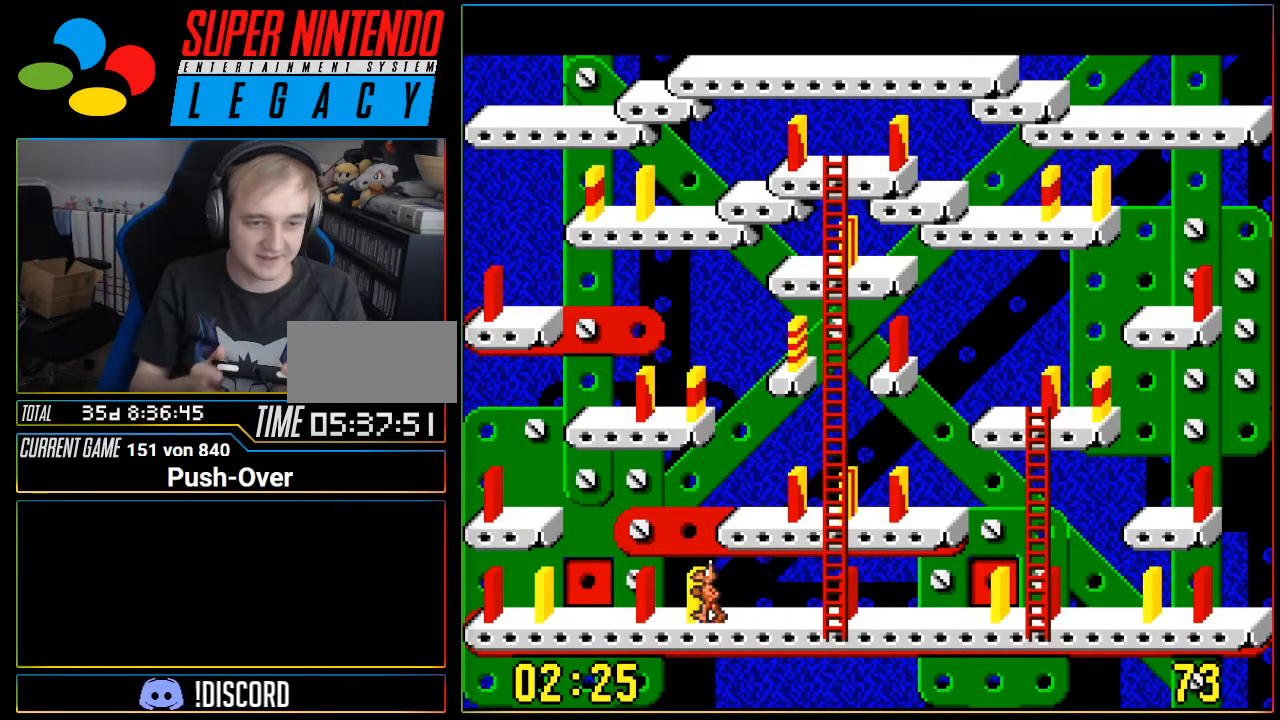
{"buttons": [], "events": [[150, "A", "down"], [300, "A", "up"]]}
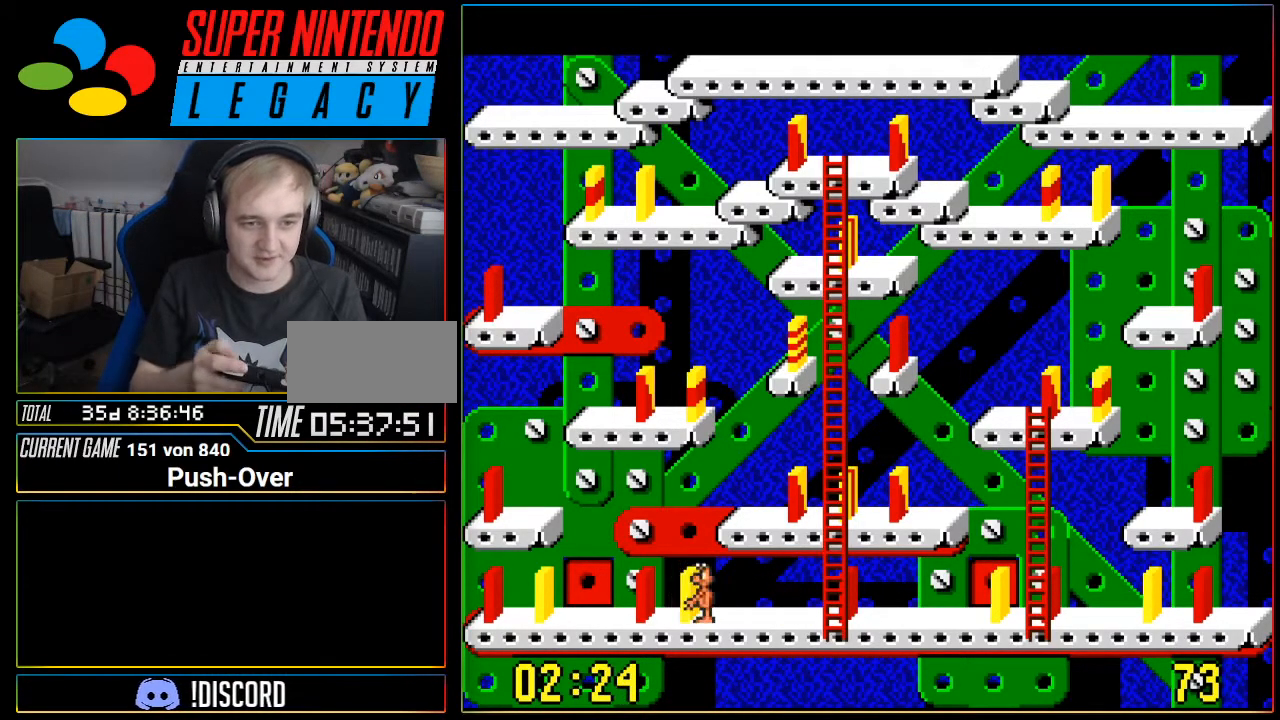
{"buttons": [], "events": []}
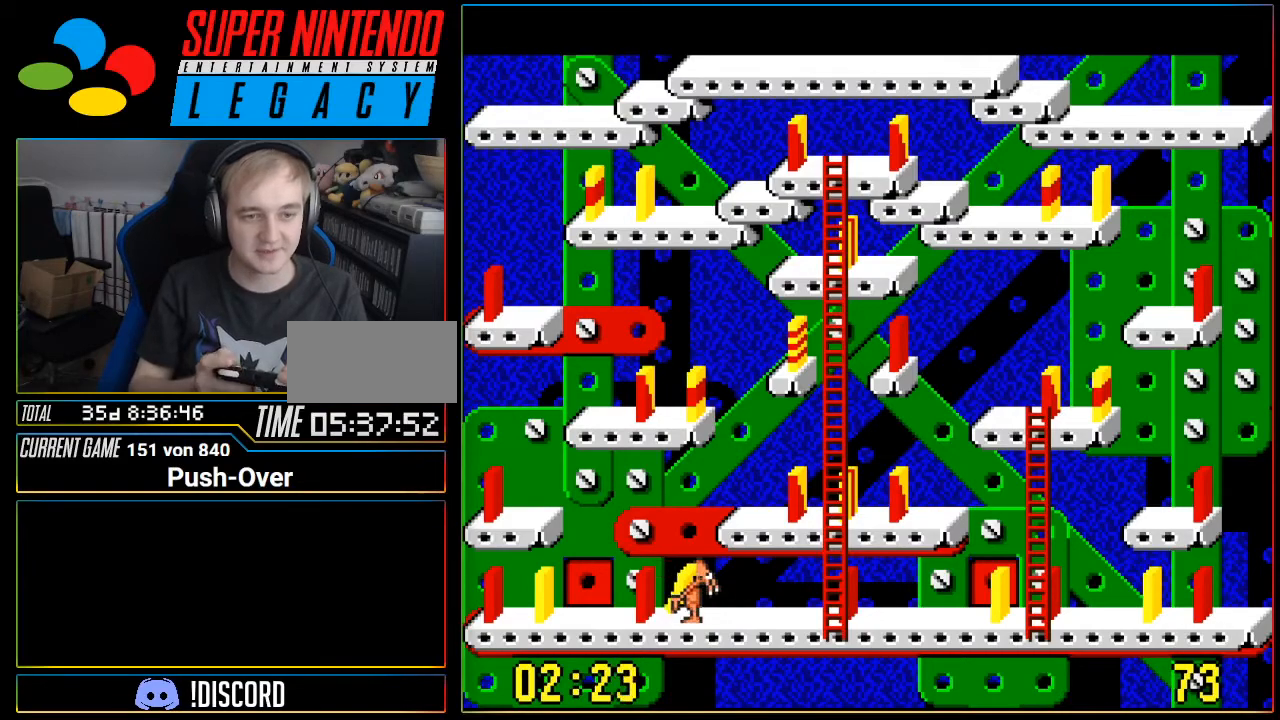
{"buttons": [], "events": [[117, "DPAD_RIGHT", "down"], [233, "DPAD_RIGHT", "up"]]}
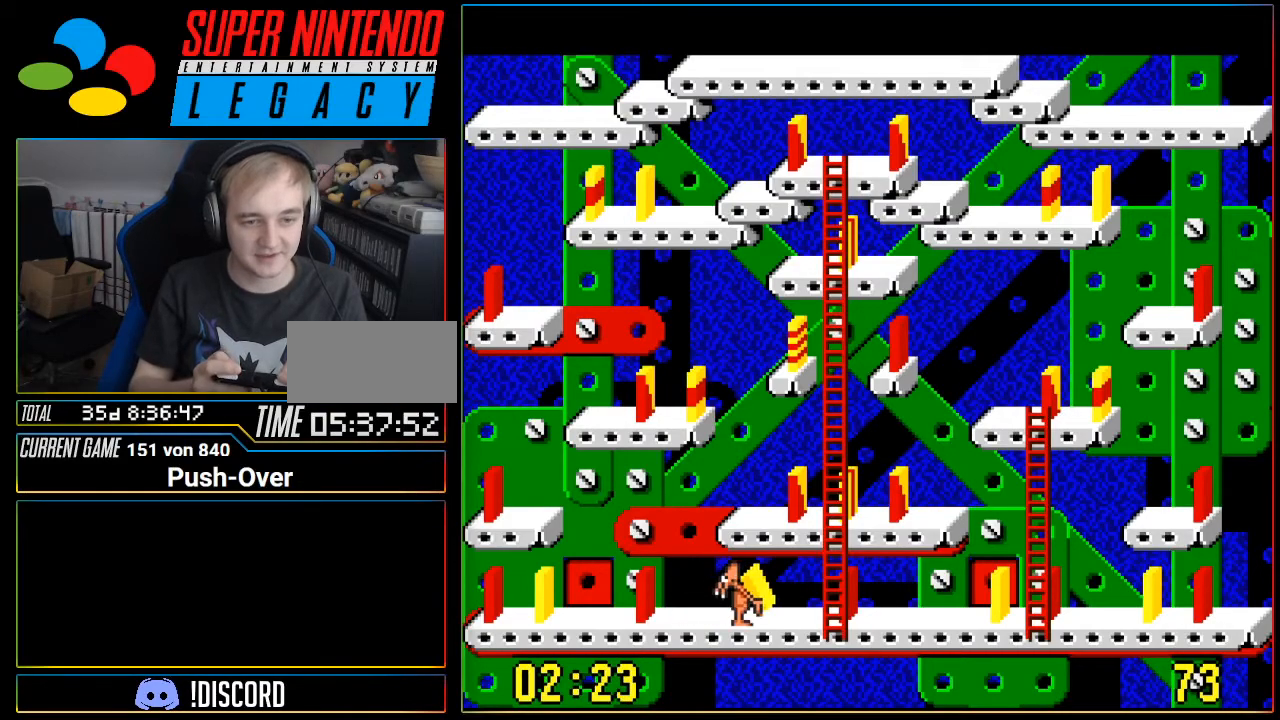
{"buttons": [], "events": [[234, "A", "down"], [434, "A", "up"]]}
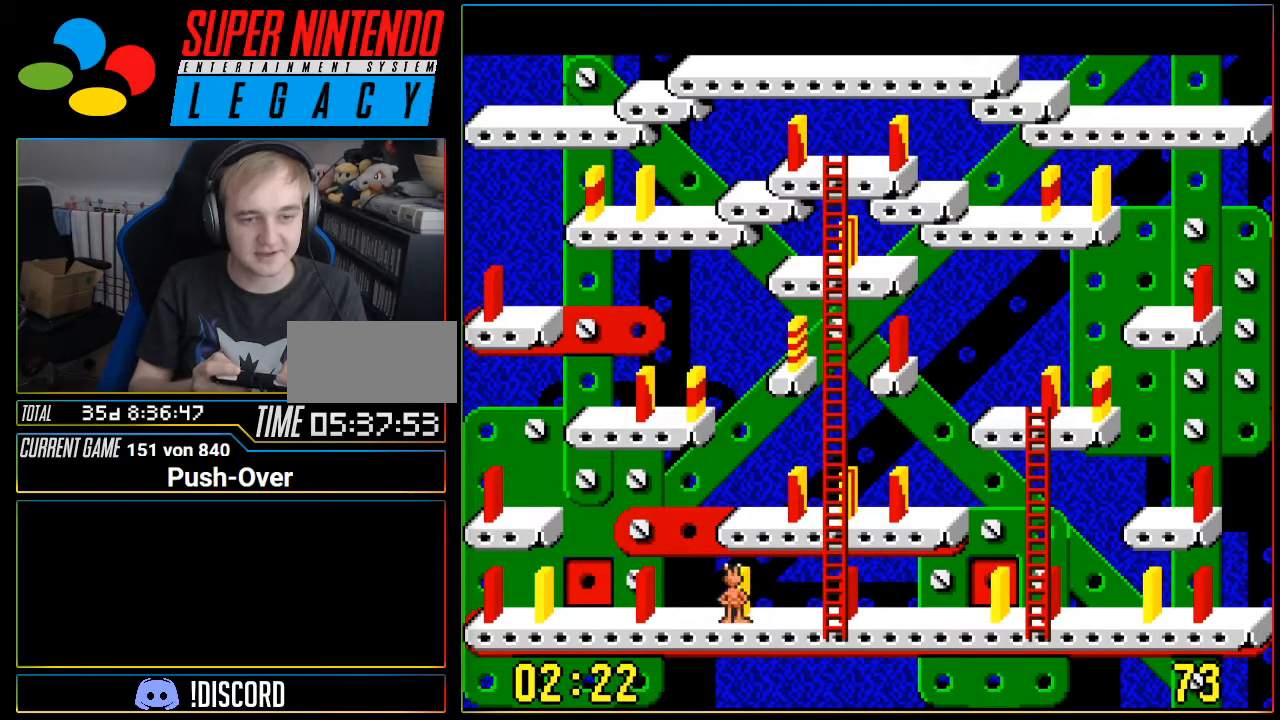
{"buttons": [], "events": []}
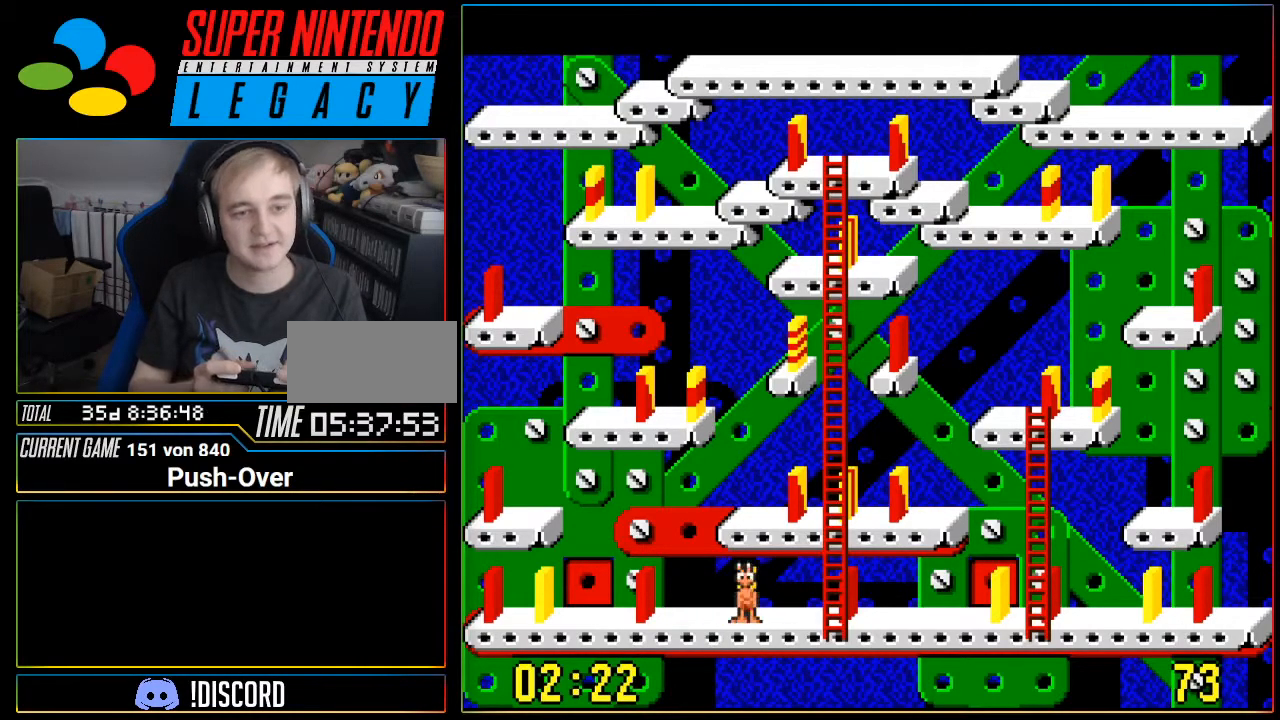
{"buttons": [], "events": []}
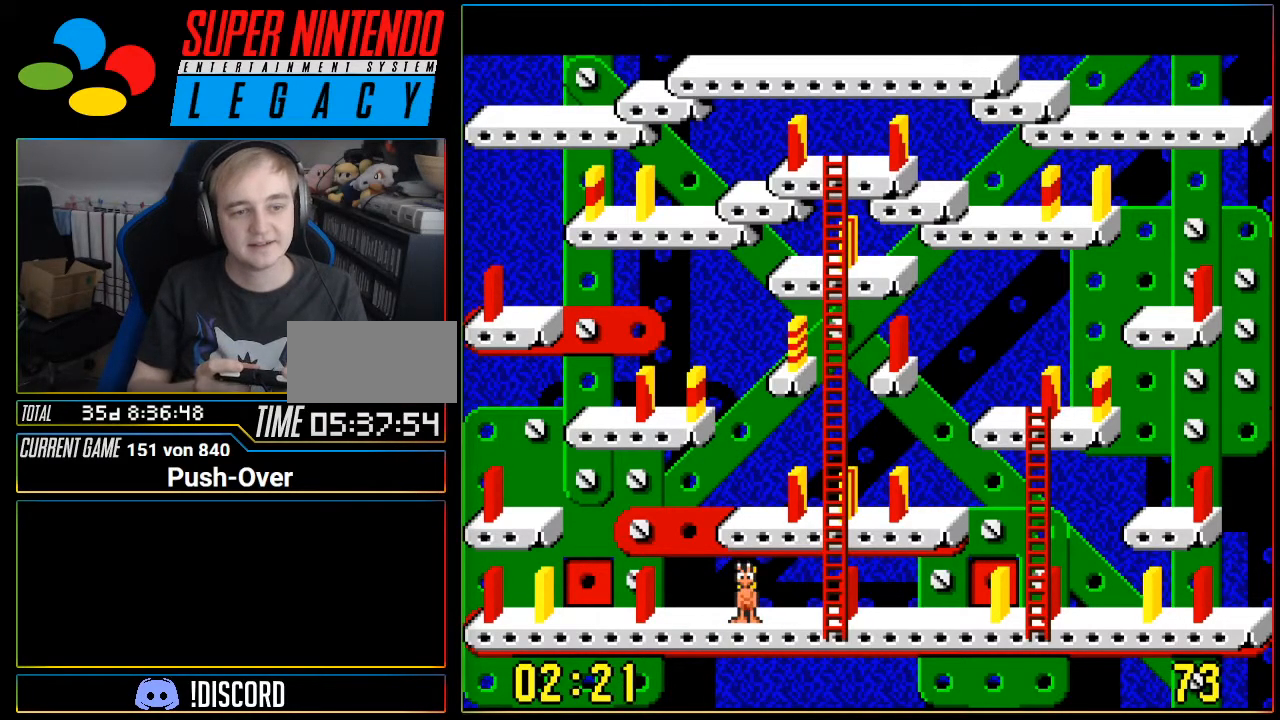
{"buttons": ["DPAD_RIGHT"], "events": [[267, "DPAD_RIGHT", "down"]]}
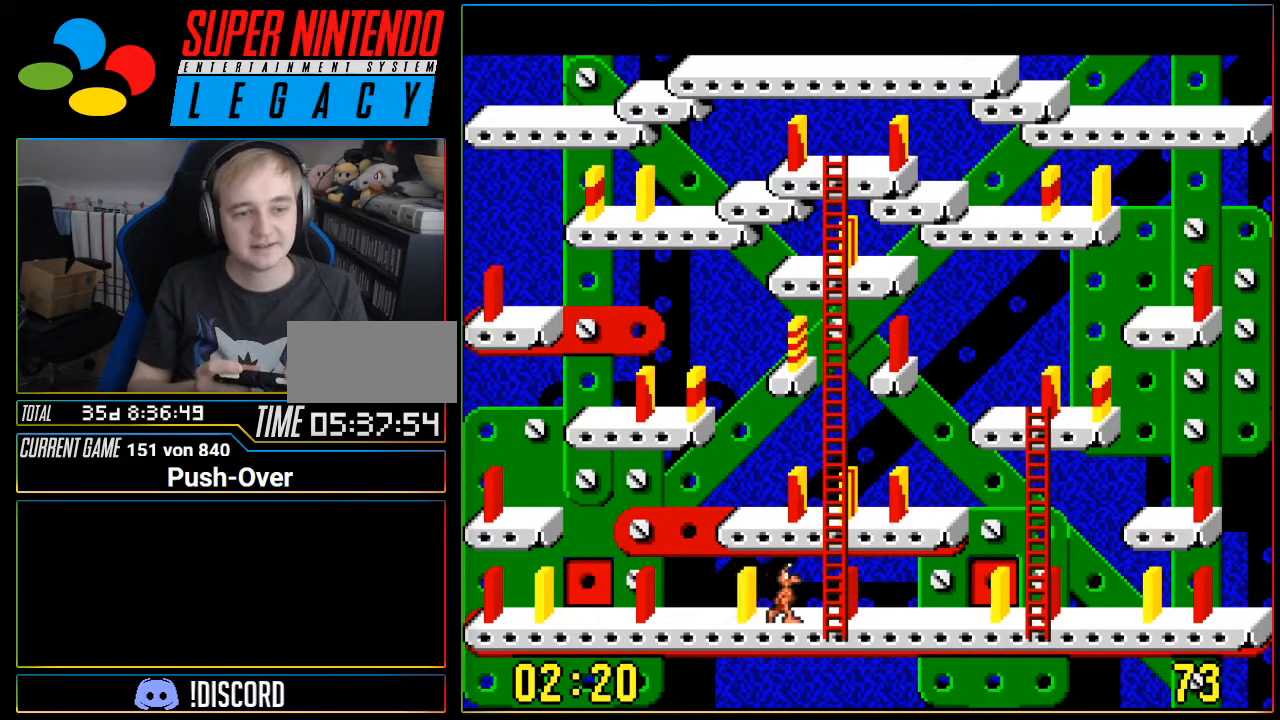
{"buttons": [], "events": [[151, "DPAD_RIGHT", "up"]]}
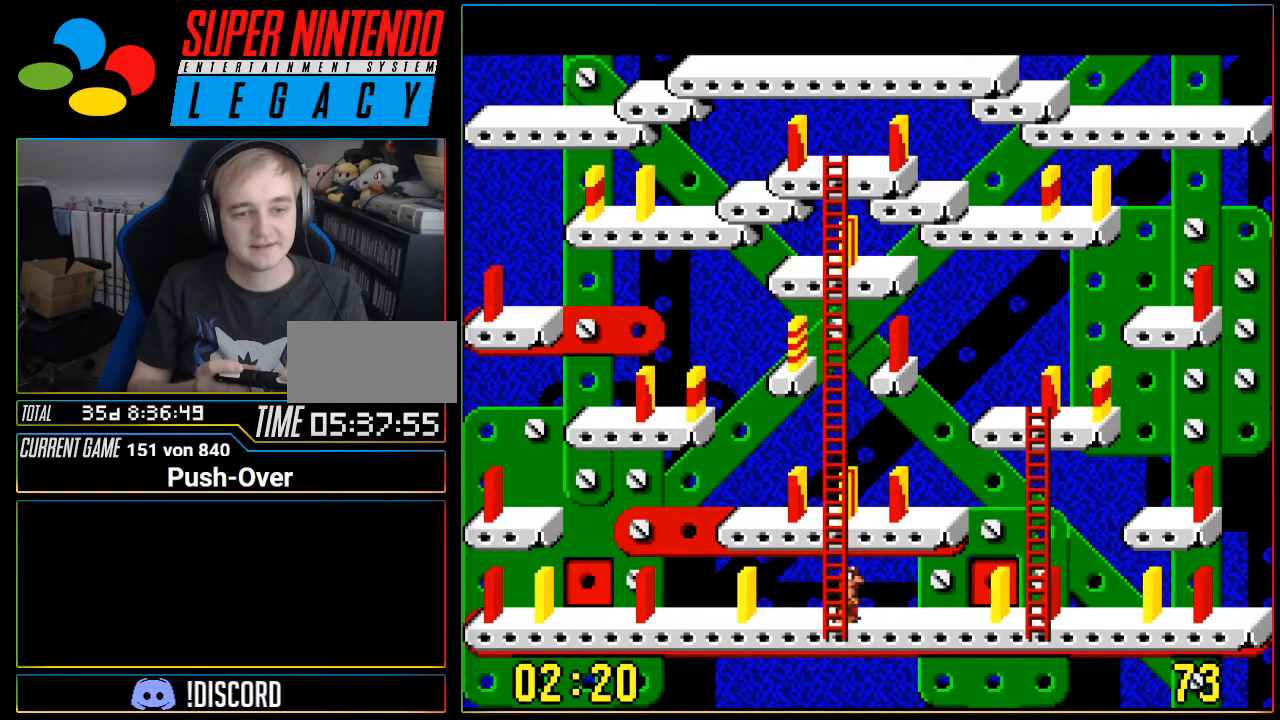
{"buttons": [], "events": []}
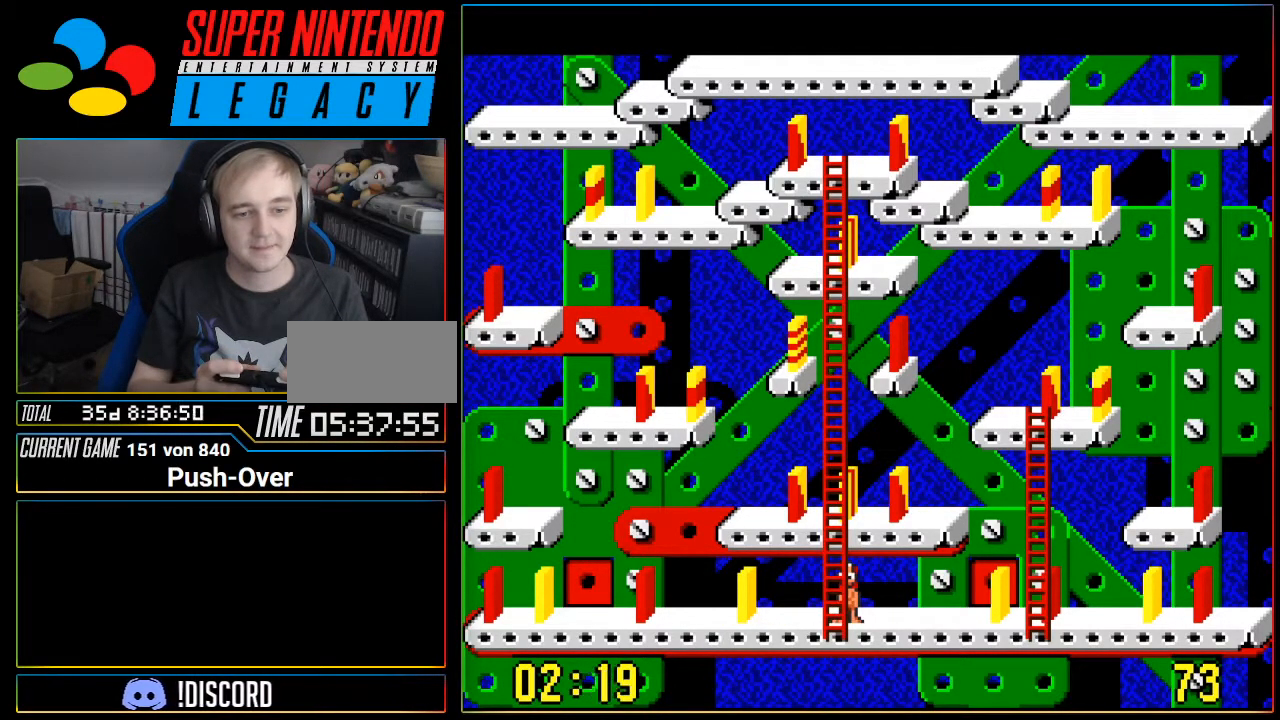
{"buttons": [], "events": [[17, "DPAD_RIGHT", "down"], [267, "DPAD_RIGHT", "up"]]}
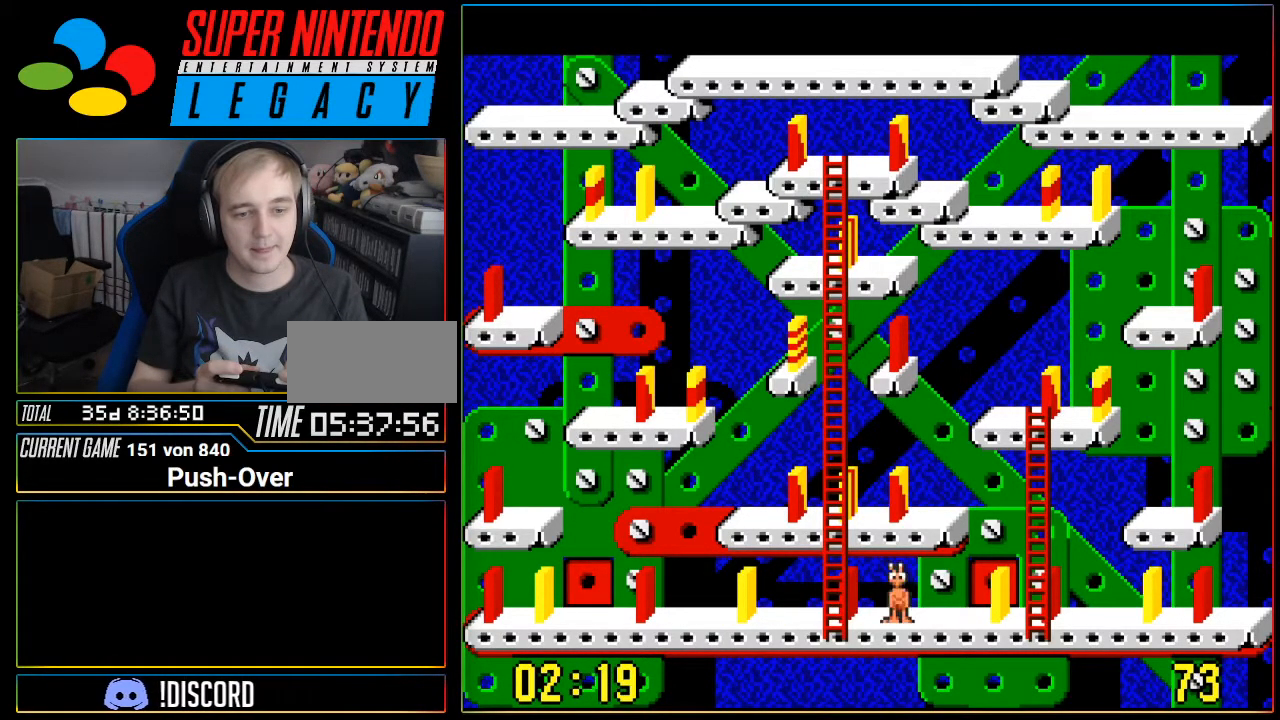
{"buttons": [], "events": []}
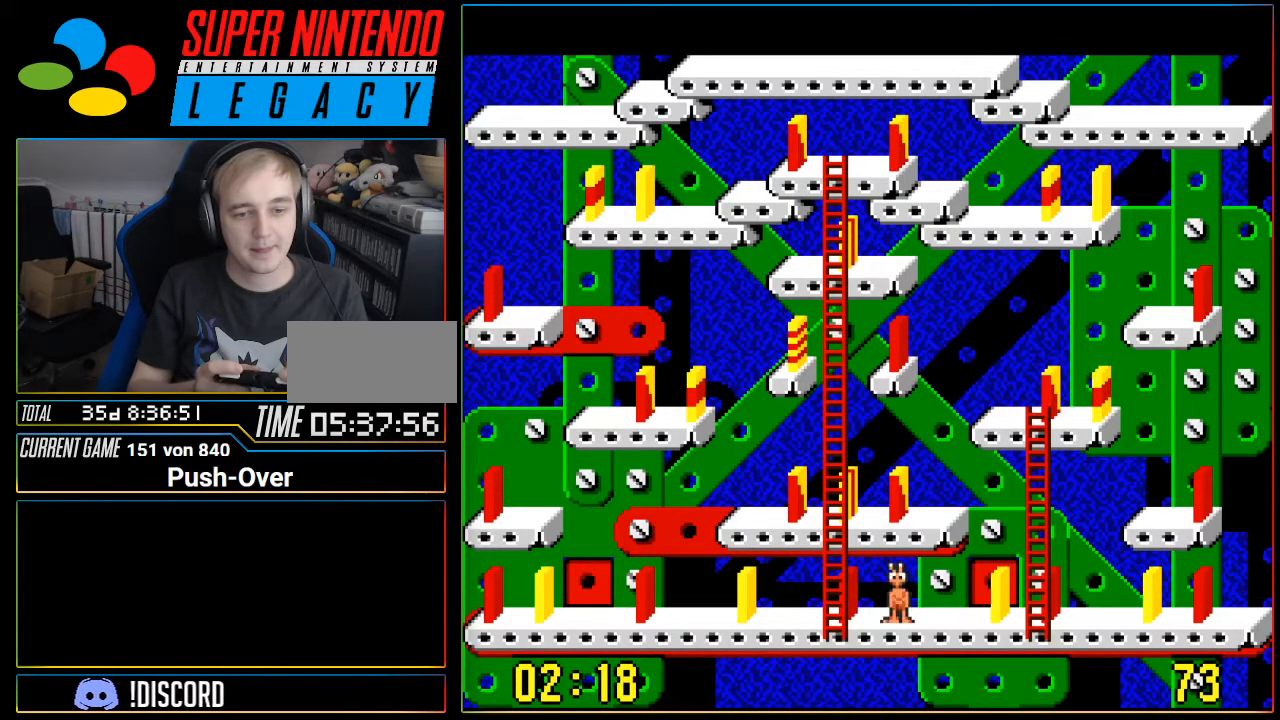
{"buttons": [], "events": []}
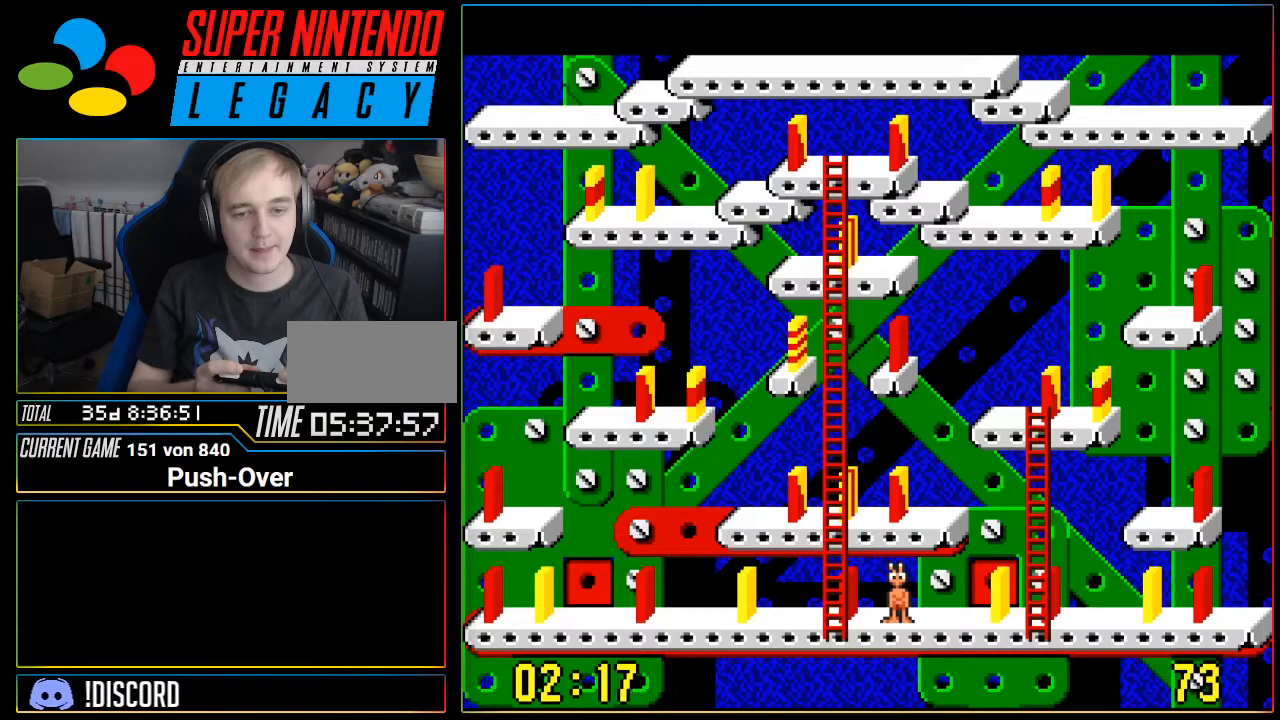
{"buttons": ["DPAD_RIGHT"], "events": [[267, "DPAD_RIGHT", "down"]]}